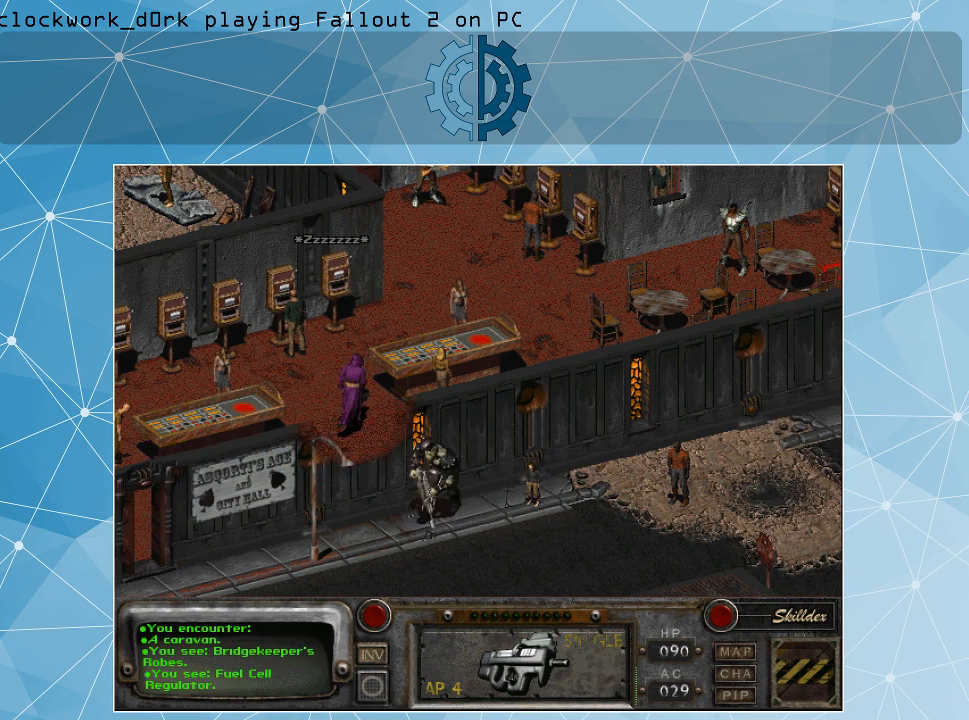
Gameplay with keyboard and mouse; each line is a JSON object with the keys and mouse buttons held at the frame after it. "events" lists presses ("down") and releases ("up") of ".", "/", "0", "1", "2", "3", "4", "5", "6", "7", "8", "9", "a", "alt_l", "alt_r", "b", "backslash", "backspace", "c", "caps_lock", "comma", "ctrl_l", "ctrl_r", "d", "e", "equals", "f", "g", "h", "i", "j", "k", "l", "lbracket", "m", "minus", "n", "o", "p", "q", "quote", "r", "rbracket", "return", "s", "semicolon", "shift_l", "shift_r", "space", "super", "t", "tab", "tilde", "u", "v", "w", "x", "y", "z", "mouse_left" and "mouse_right" between this image and that frame as [ms after this image, input, new state], when the widget could be followed in between. "mouse_left", "mouse_right" = the "left", "right" buttons of the "mouse" list. No other keys are recorded. Not read: mouse_move.
{"keys": [], "mouse": [], "events": []}
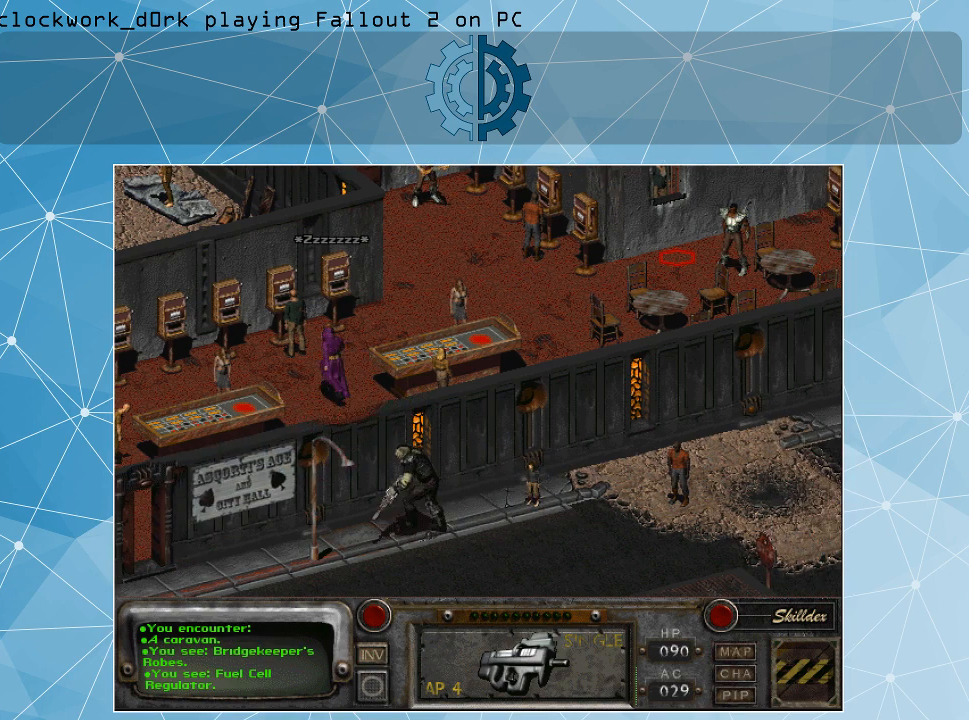
{"keys": [], "mouse": [], "events": [[234, "mouse_left", "down"], [367, "mouse_left", "up"]]}
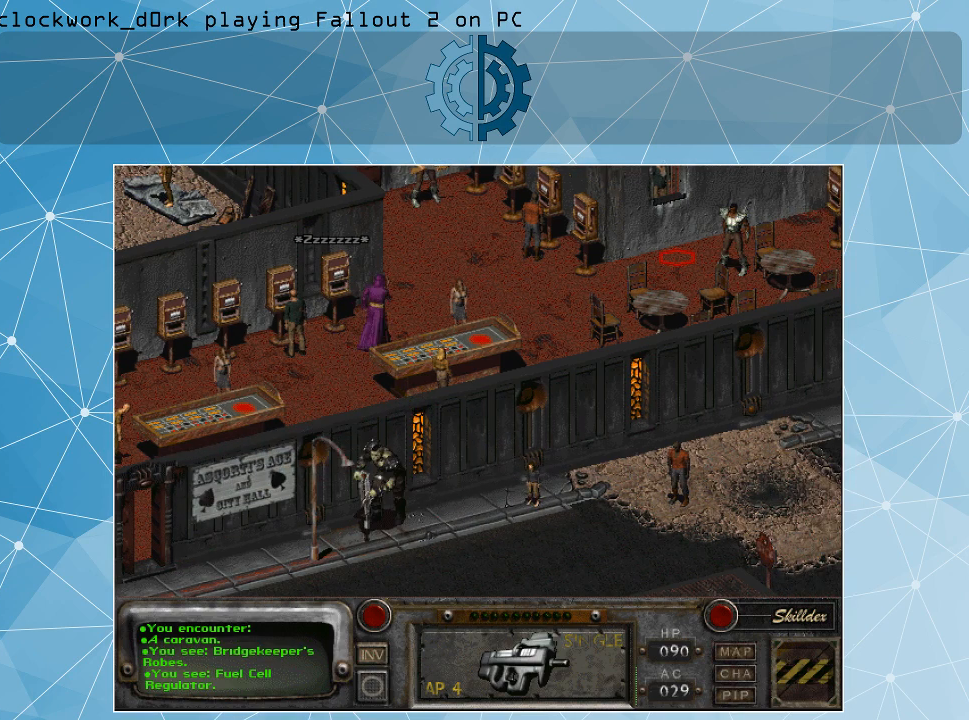
{"keys": [], "mouse": [], "events": []}
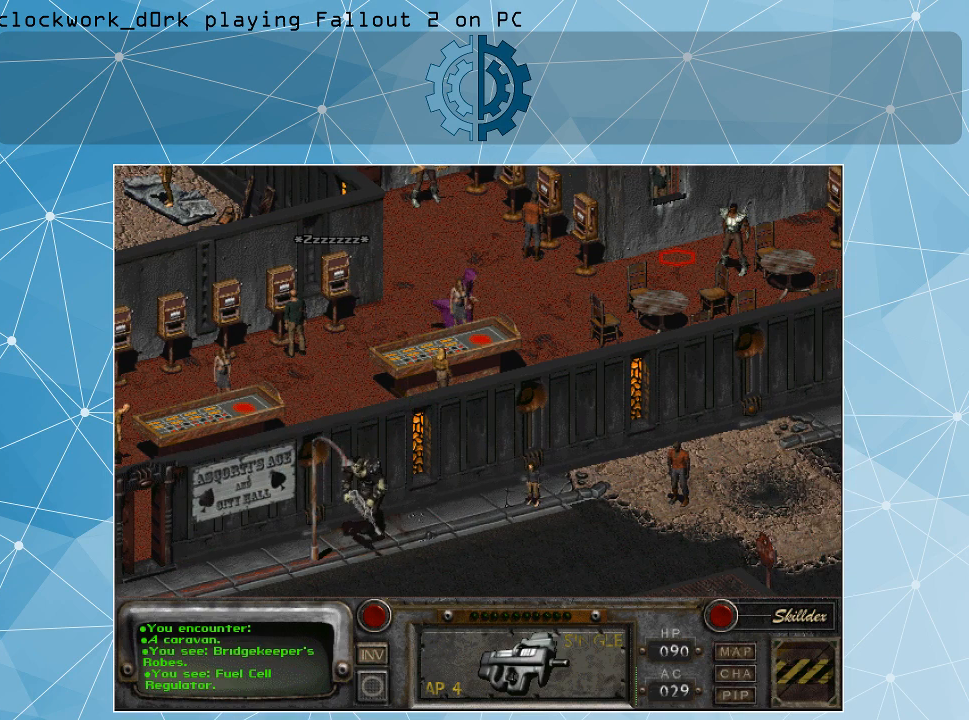
{"keys": [], "mouse": [], "events": []}
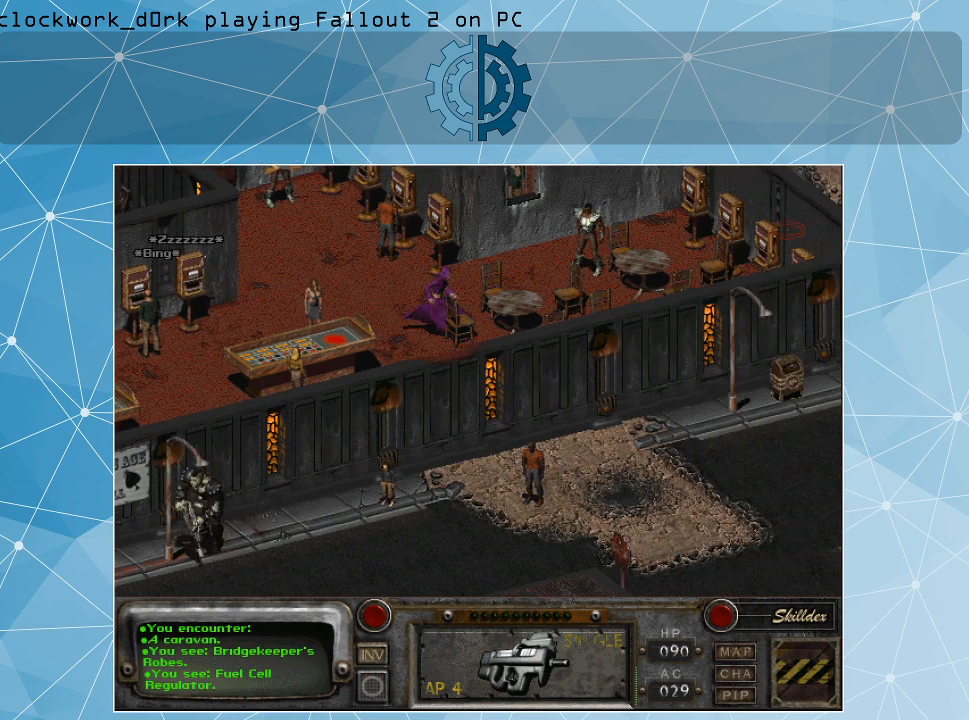
{"keys": [], "mouse": [], "events": []}
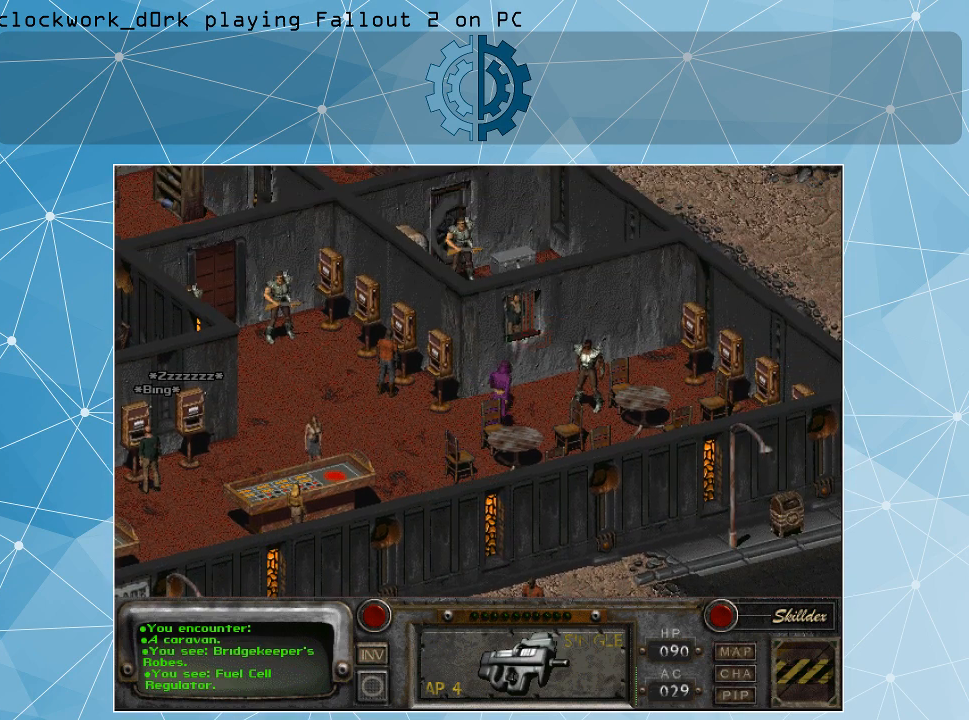
{"keys": [], "mouse": [], "events": [[267, "mouse_right", "down"], [434, "mouse_right", "up"]]}
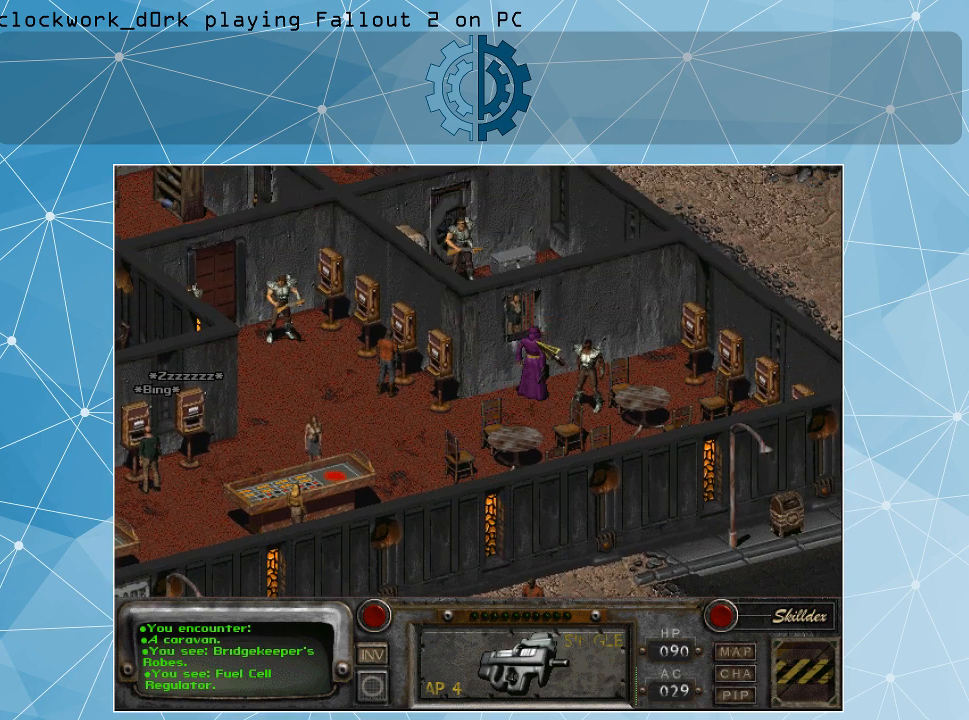
{"keys": [], "mouse": [], "events": []}
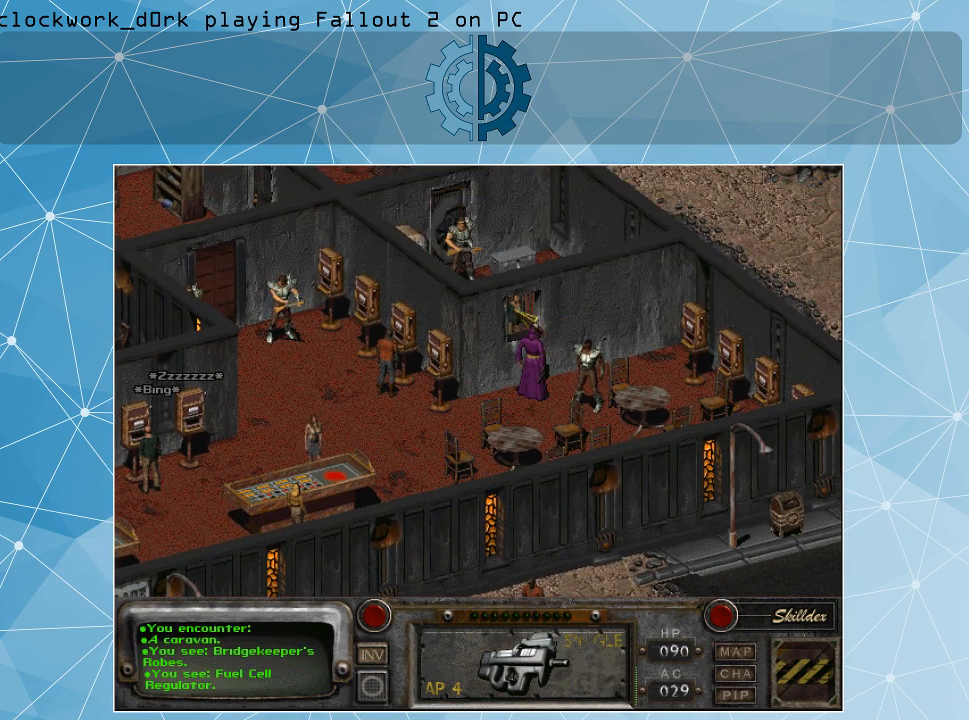
{"keys": [], "mouse": [], "events": [[67, "mouse_left", "down"], [167, "mouse_left", "up"]]}
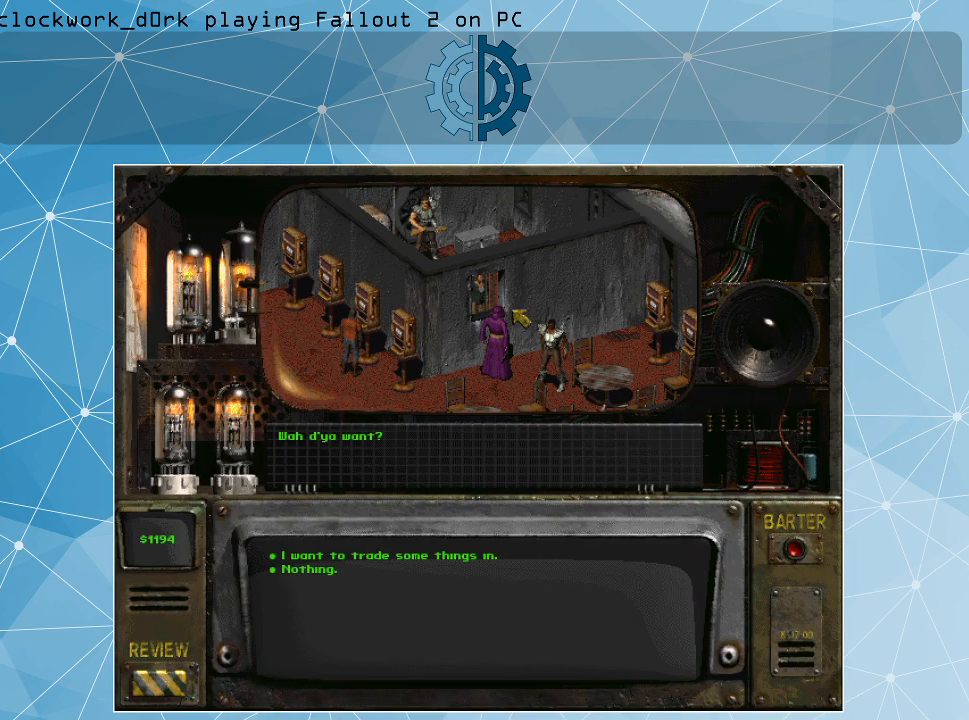
{"keys": [], "mouse": [], "events": []}
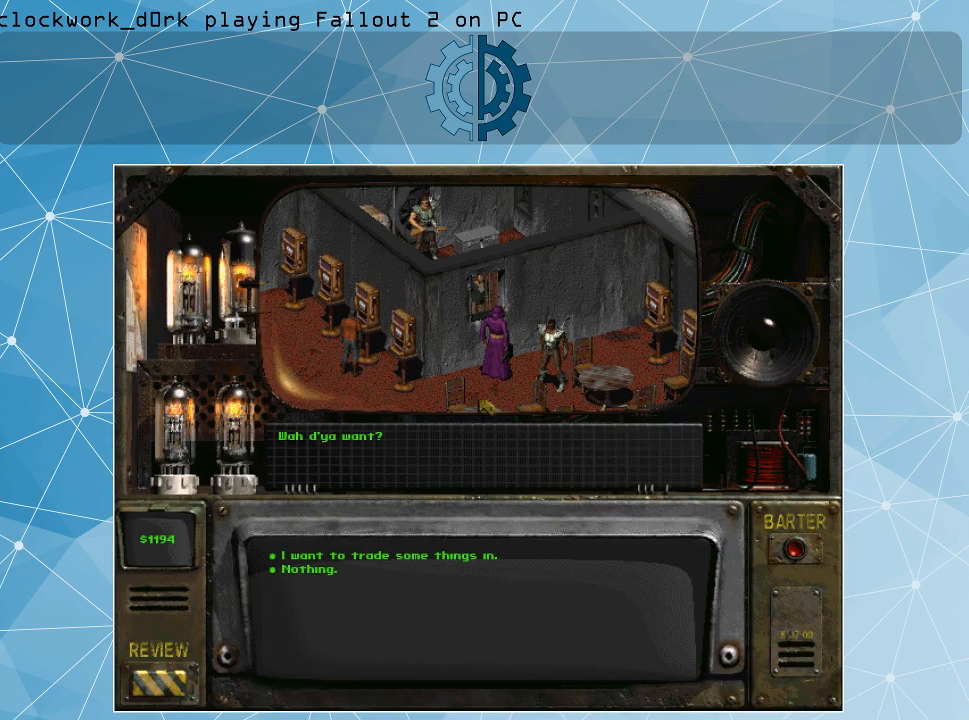
{"keys": [], "mouse": [], "events": []}
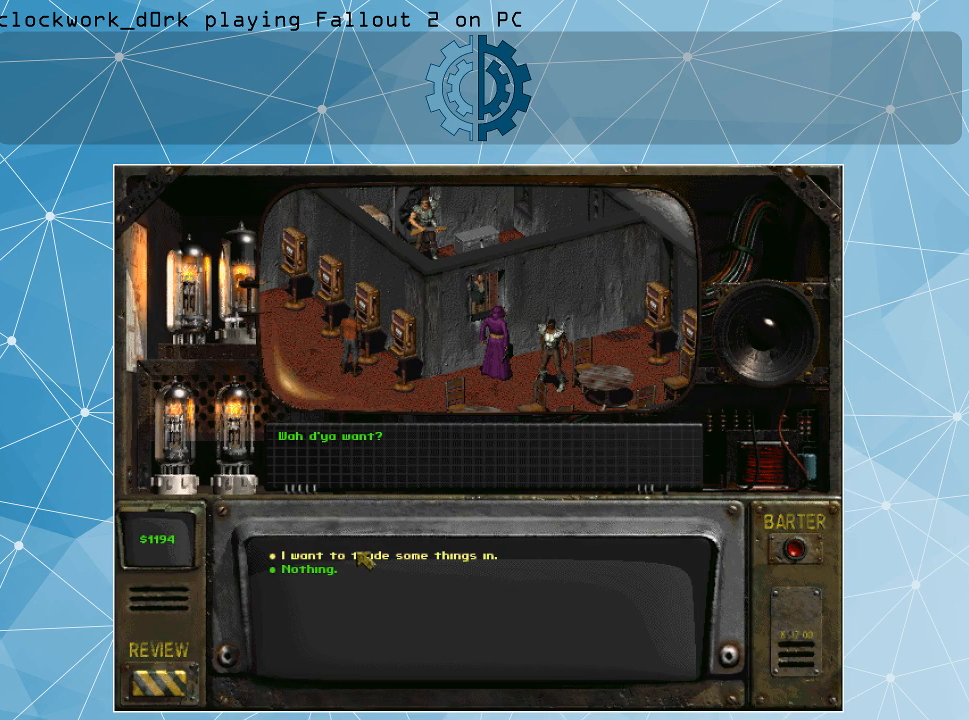
{"keys": [], "mouse": [], "events": []}
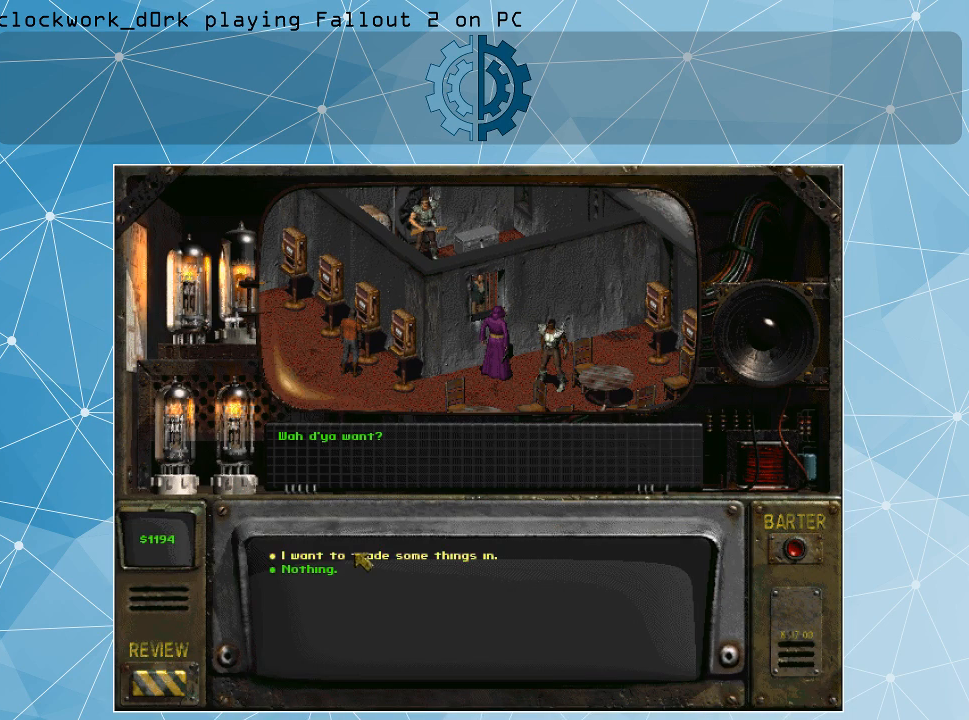
{"keys": [], "mouse": [], "events": [[34, "mouse_left", "down"], [134, "mouse_left", "up"]]}
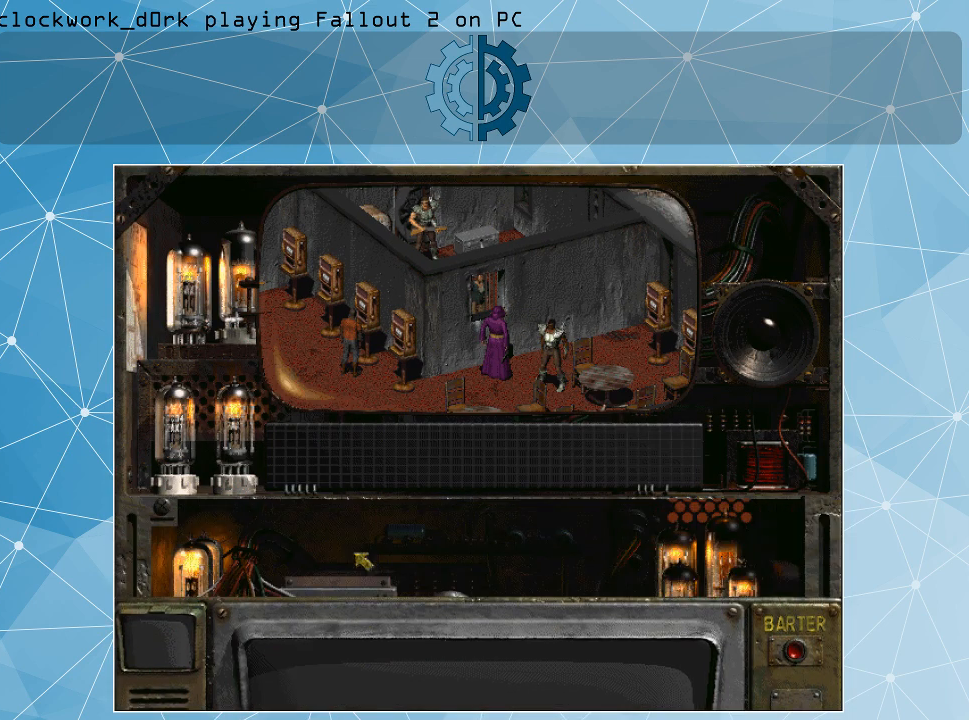
{"keys": [], "mouse": [], "events": []}
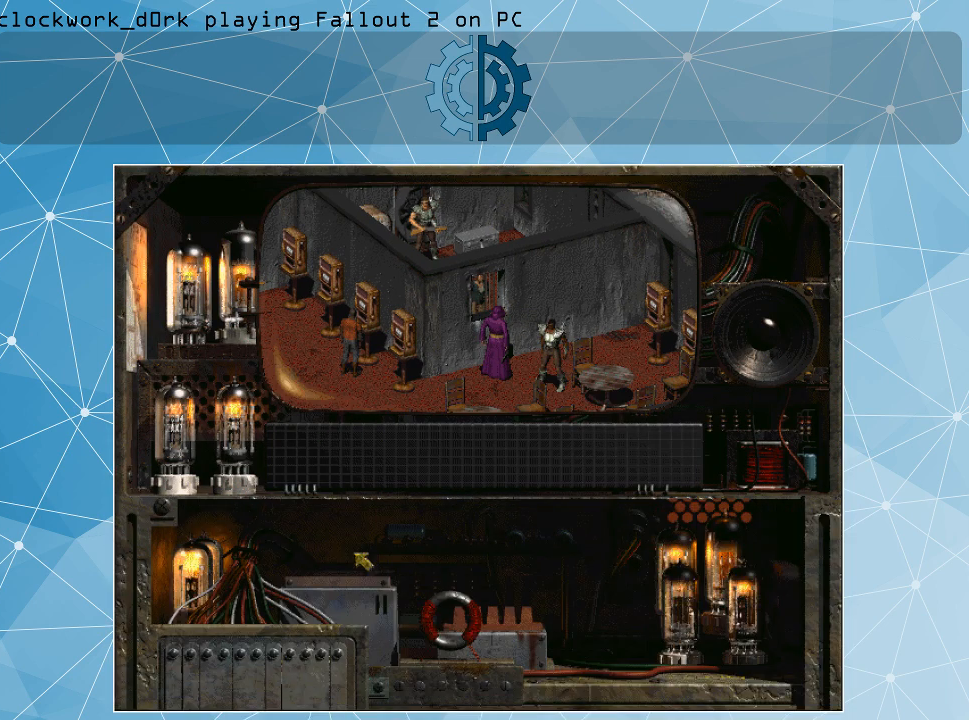
{"keys": [], "mouse": [], "events": []}
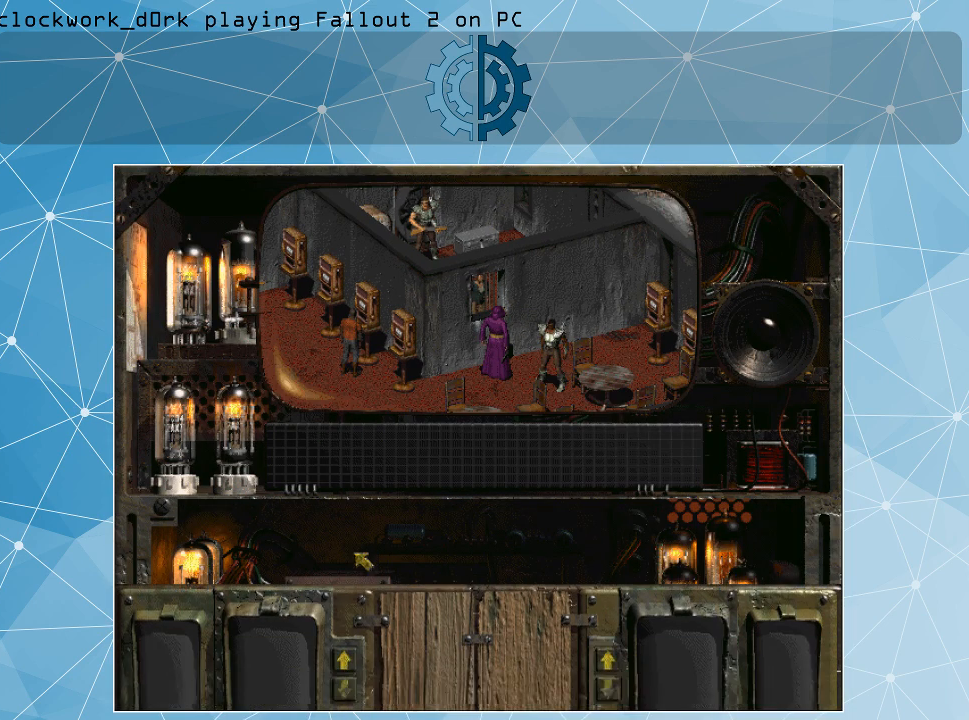
{"keys": [], "mouse": [], "events": []}
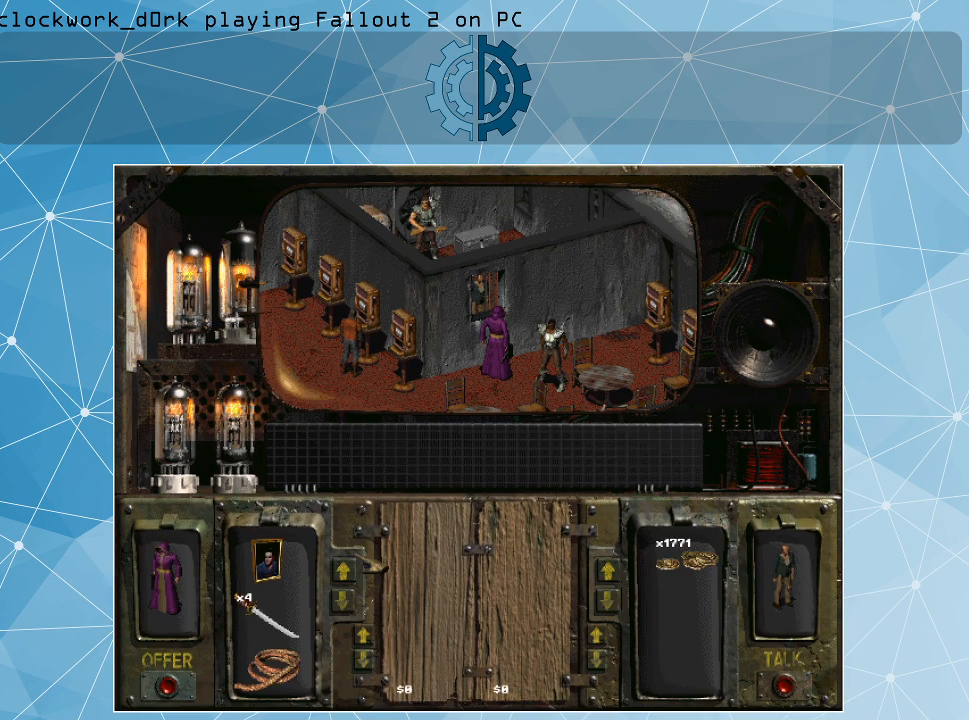
{"keys": [], "mouse": [], "events": []}
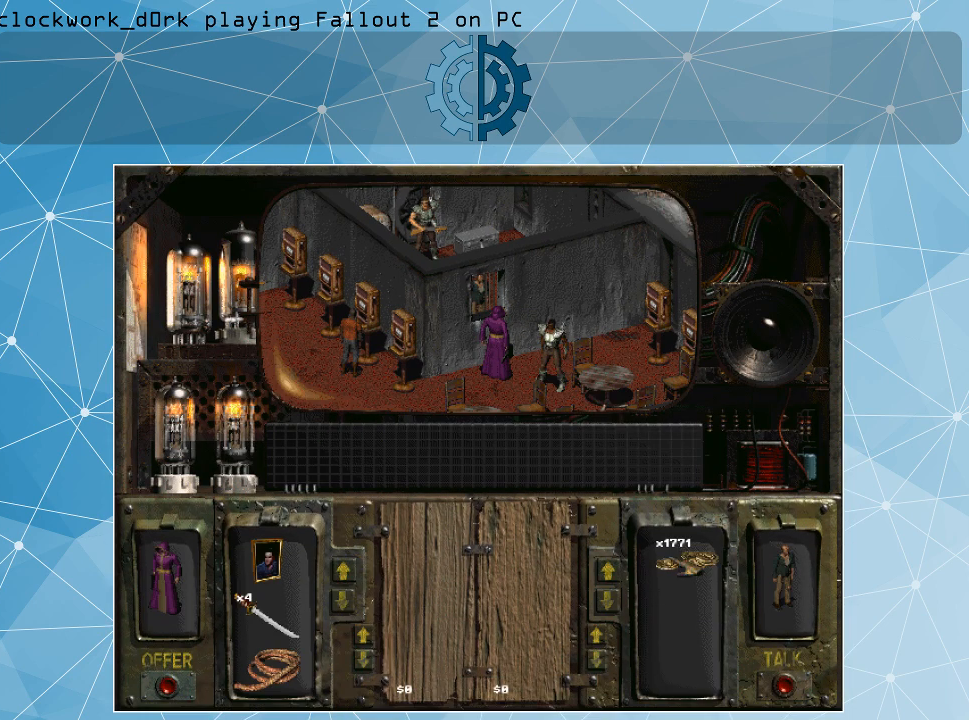
{"keys": [], "mouse": [], "events": []}
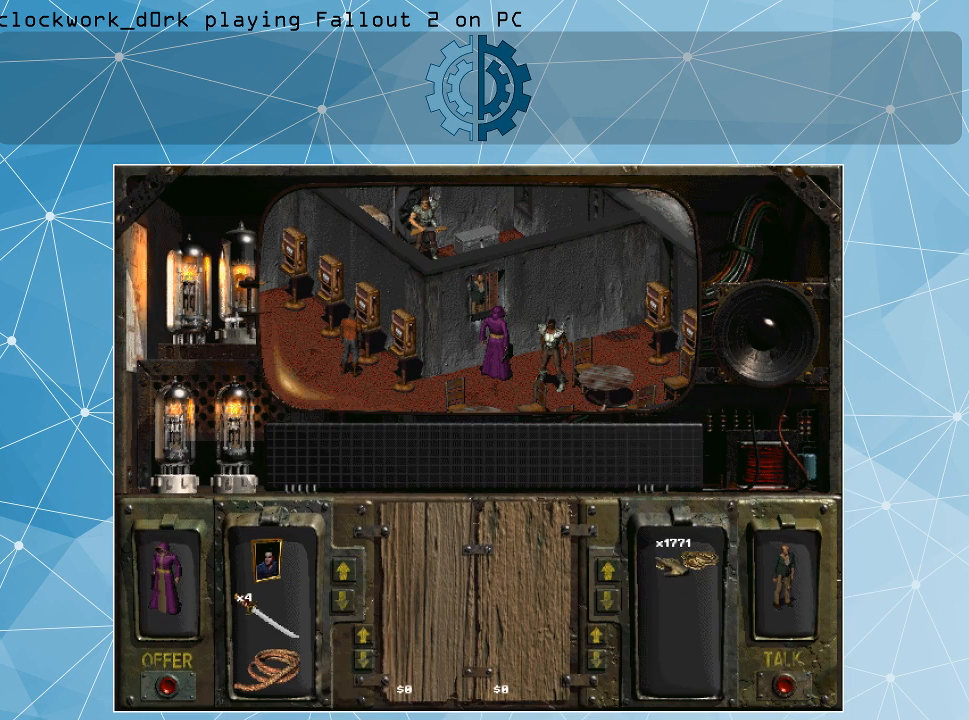
{"keys": [], "mouse": [], "events": []}
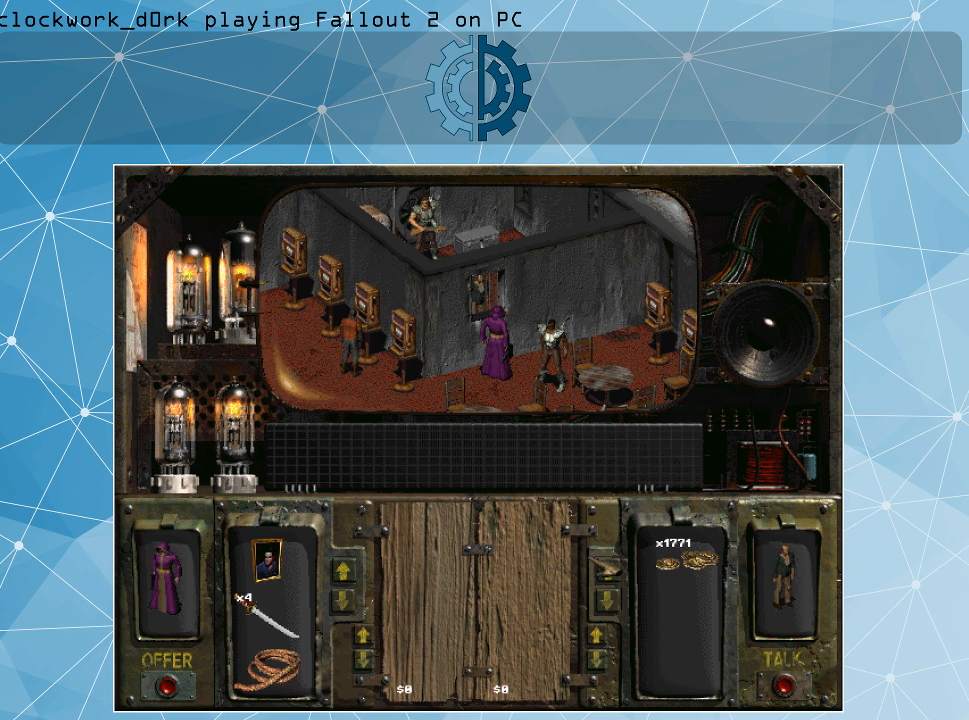
{"keys": [], "mouse": [], "events": []}
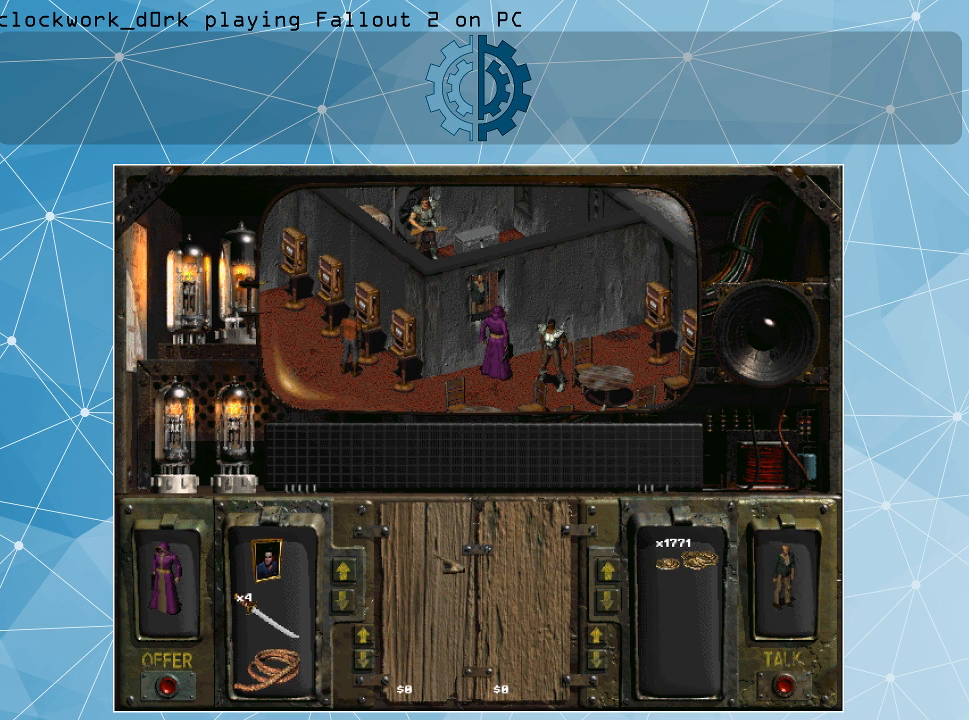
{"keys": [], "mouse": [], "events": []}
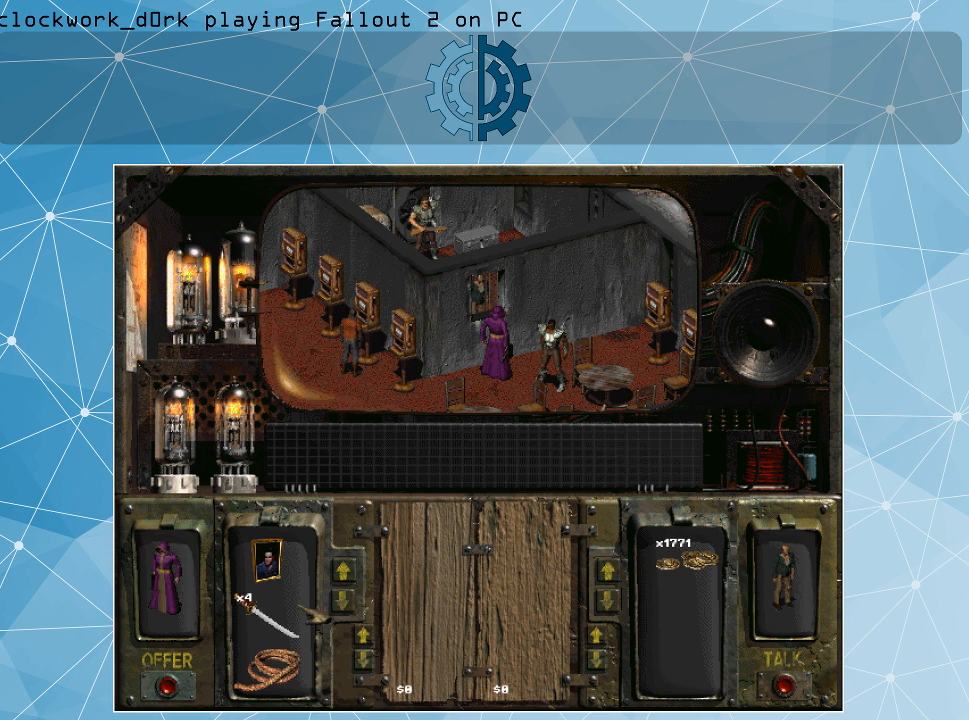
{"keys": [], "mouse": ["left"], "events": [[334, "mouse_left", "down"]]}